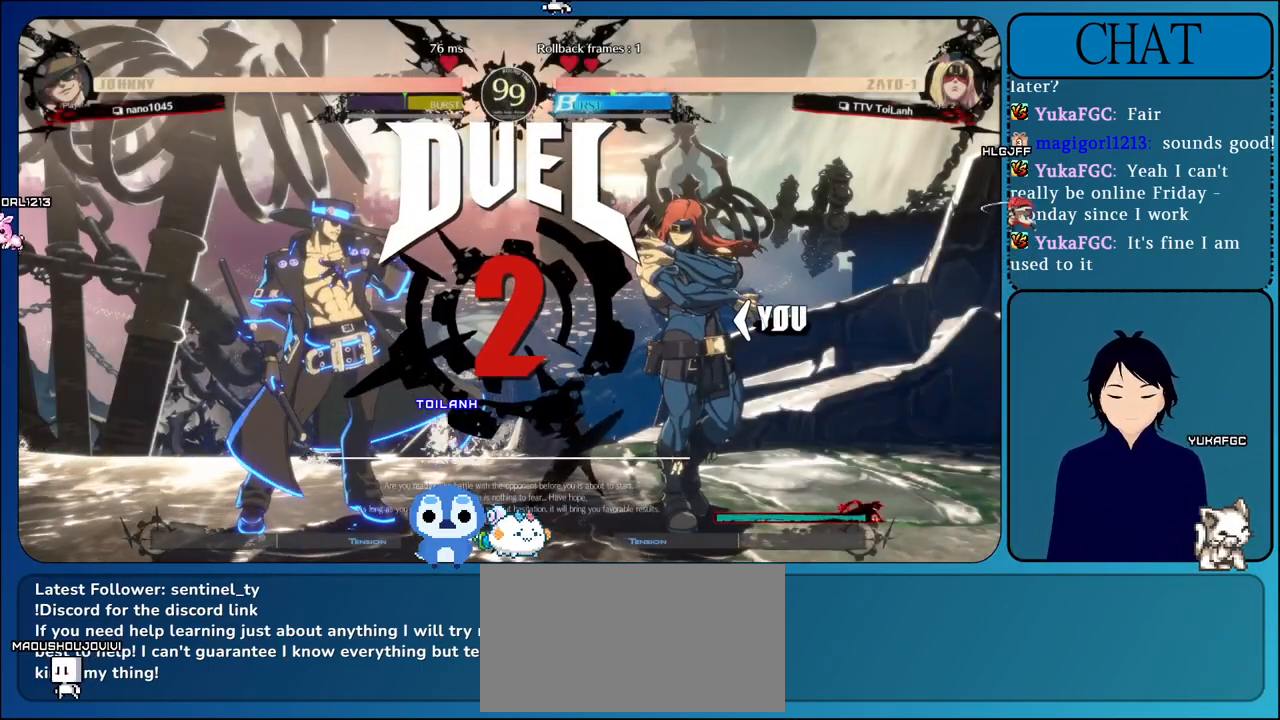
Gameplay with a controller (arcade stick); each line is a JSON object with the inputs held at the frame after it. "events" lists button and stick changes between this image and that frame as [ms after this image, input, new state], when the widget could be followed in between. Not read: L3 R3.
{"buttons": [], "left_stick": "center", "events": []}
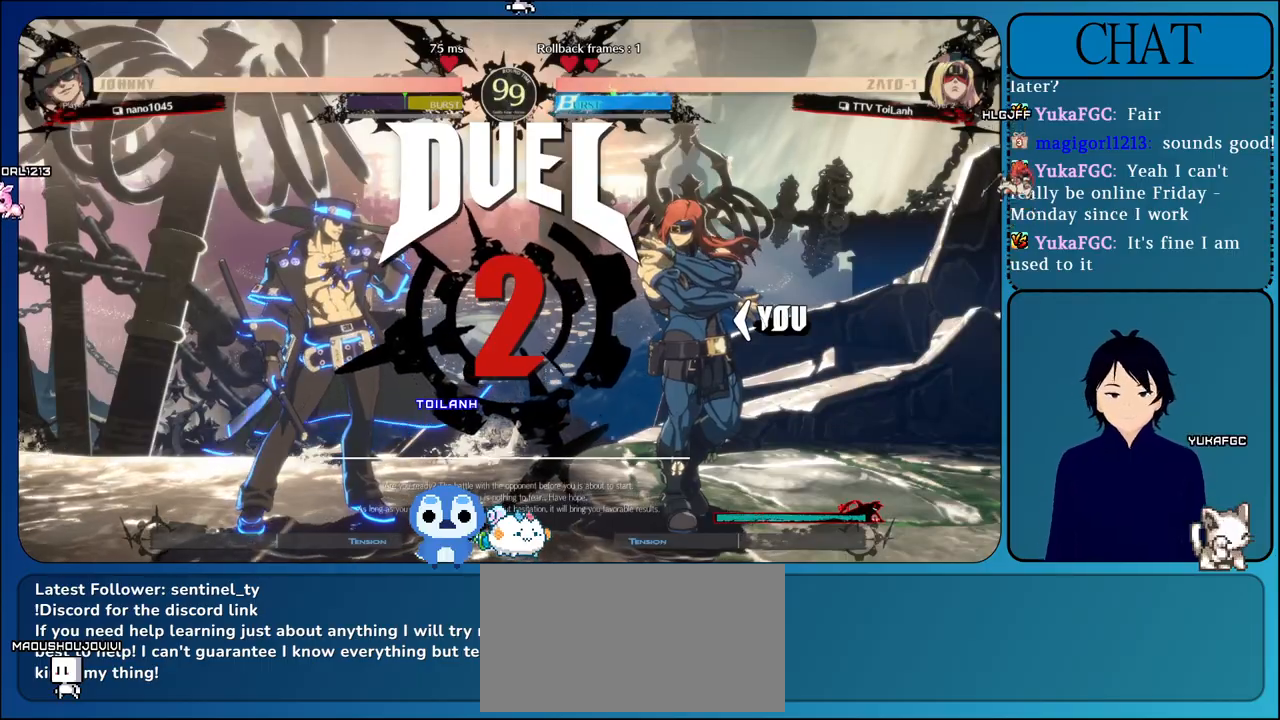
{"buttons": [], "left_stick": "center", "events": []}
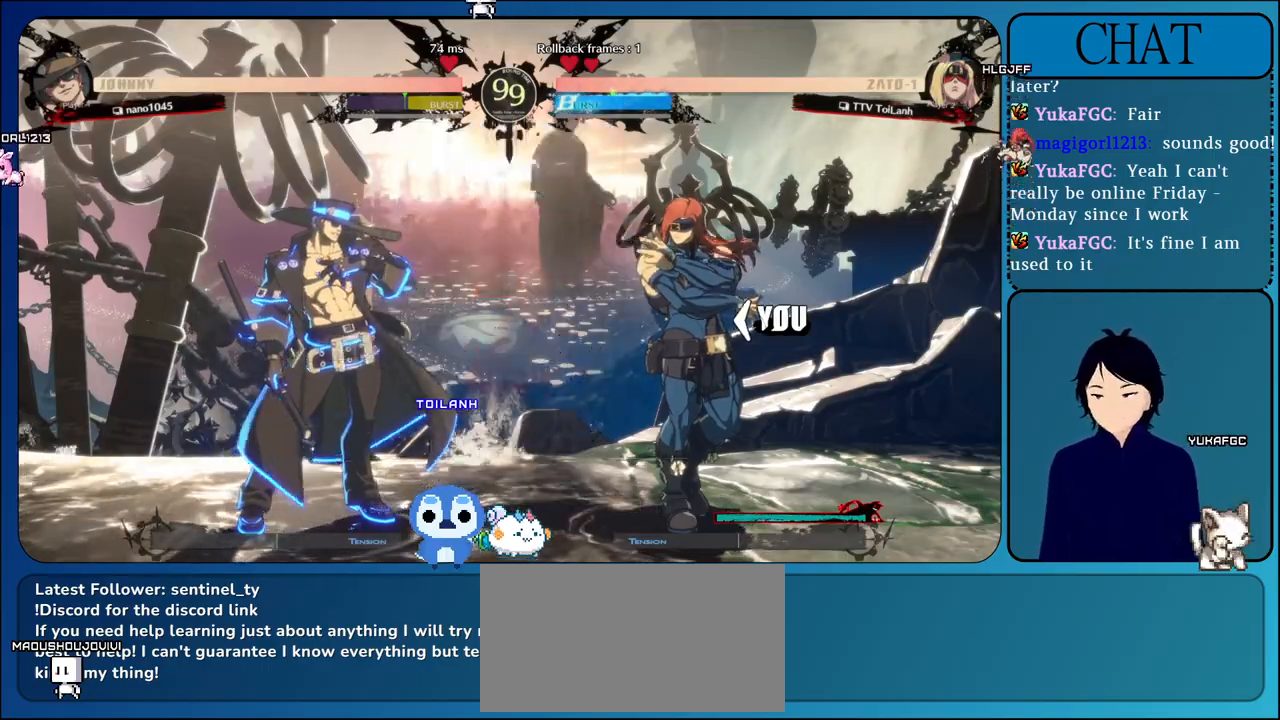
{"buttons": [], "left_stick": "center", "events": []}
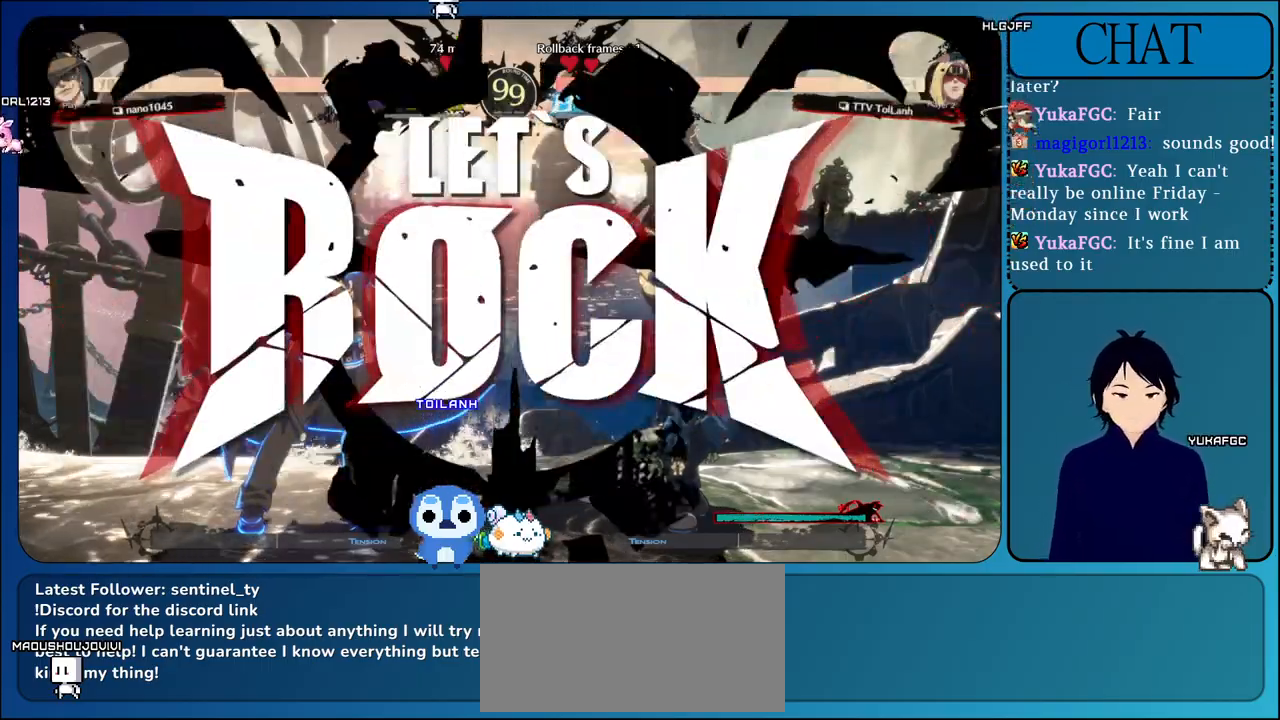
{"buttons": [], "left_stick": "down", "events": [[67, "left_stick", "down"], [183, "TRIANGLE", "down"], [267, "TRIANGLE", "up"], [350, "TRIANGLE", "down"], [450, "TRIANGLE", "up"]]}
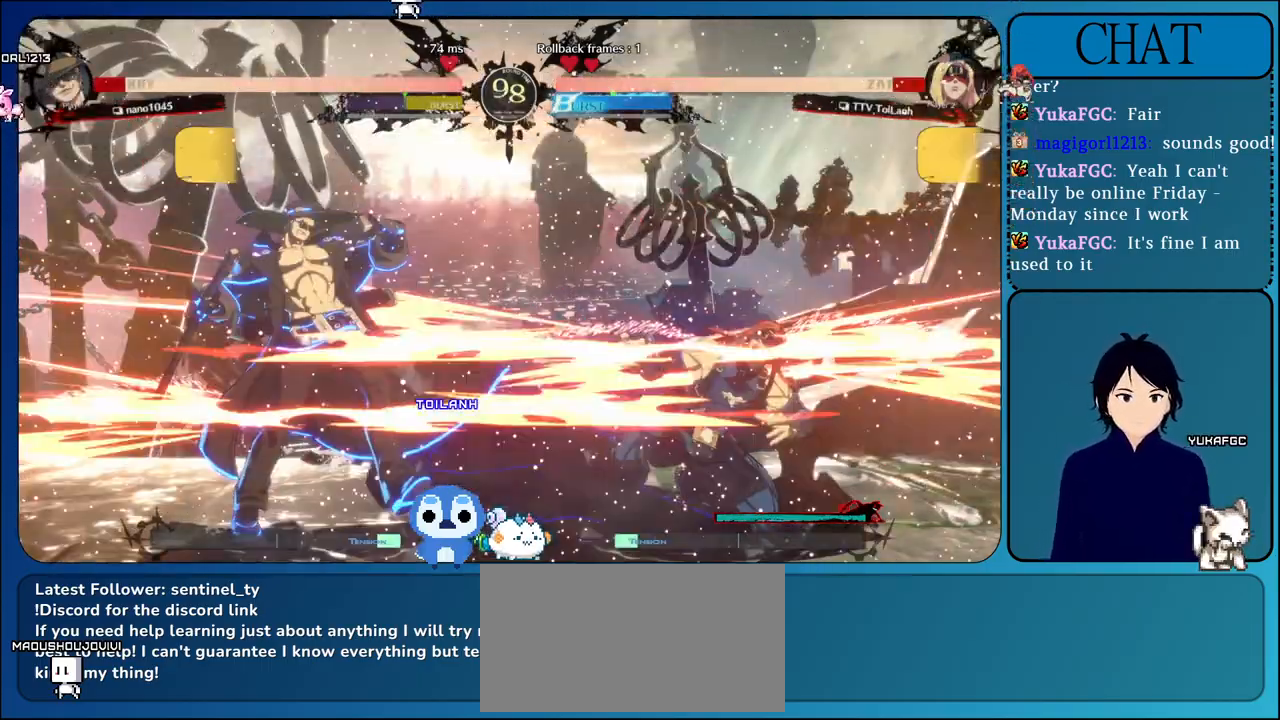
{"buttons": [], "left_stick": "down", "events": [[17, "TRIANGLE", "down"], [167, "TRIANGLE", "up"], [333, "left_stick", "right"], [467, "left_stick", "down"]]}
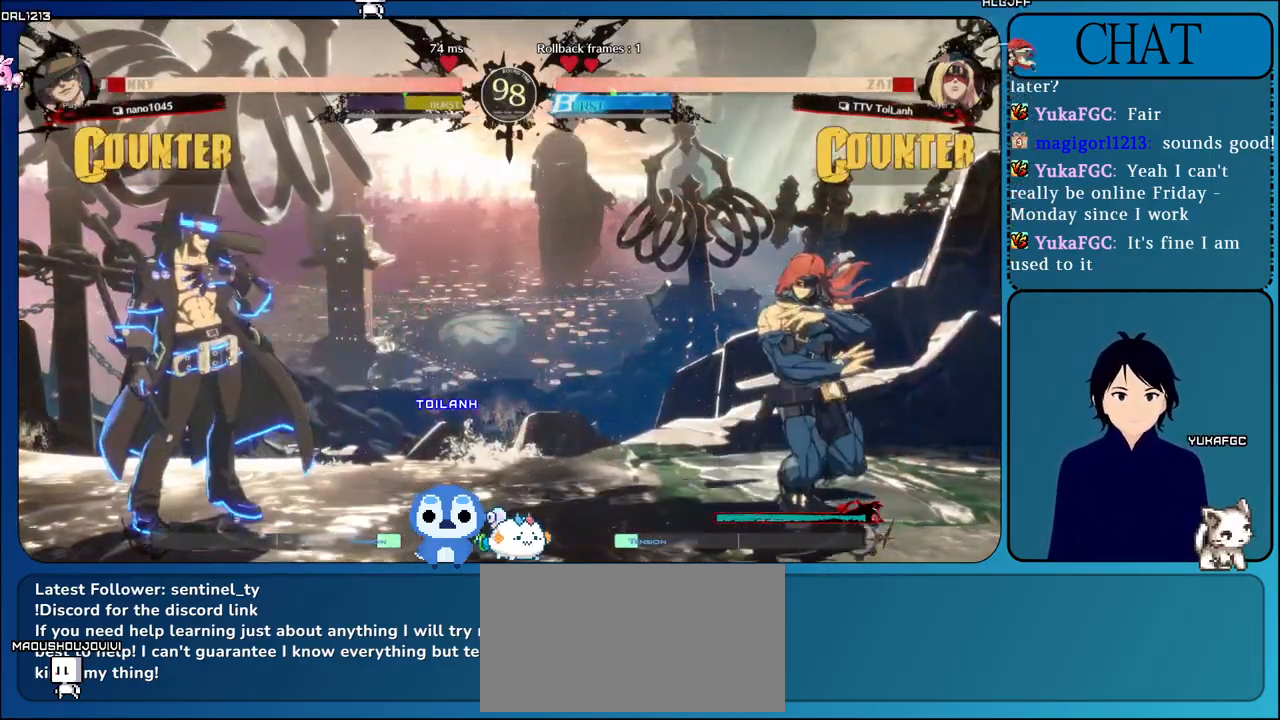
{"buttons": [], "left_stick": "left", "events": [[50, "TRIANGLE", "down"], [50, "left_stick", "left"], [217, "left_stick", "right"], [250, "TRIANGLE", "up"], [417, "left_stick", "down"], [500, "left_stick", "left"]]}
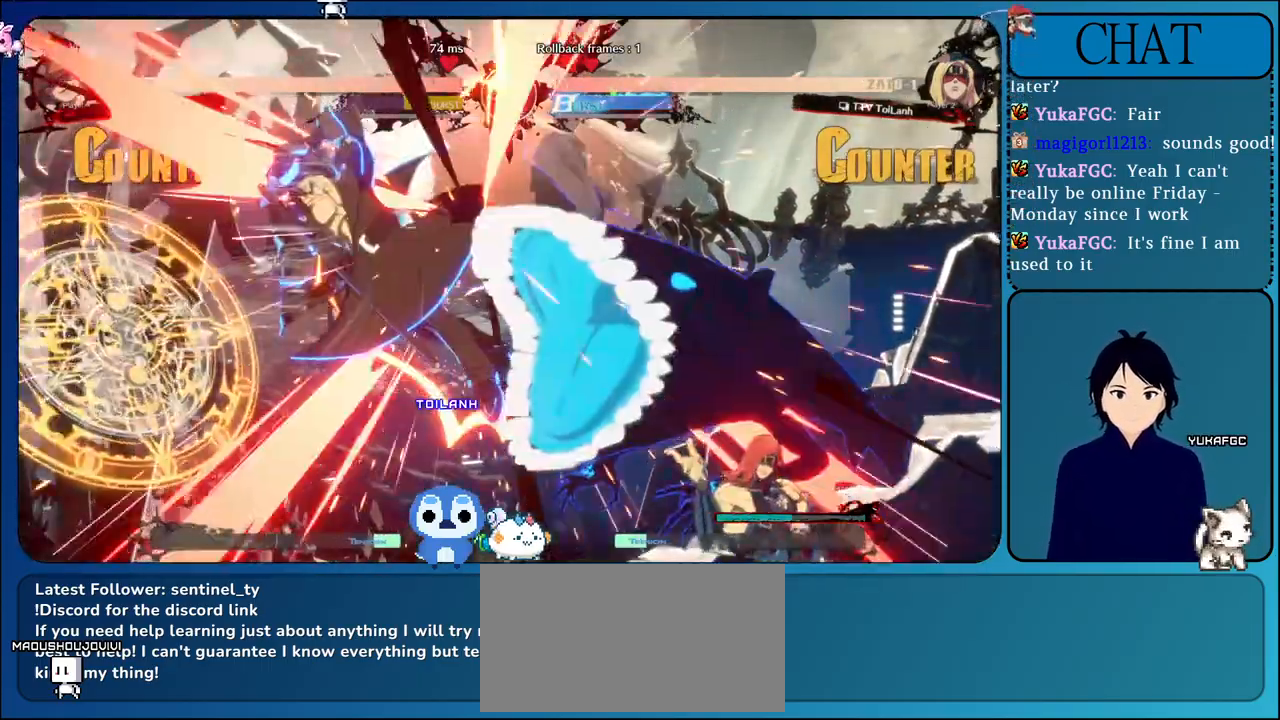
{"buttons": ["TRIANGLE"], "left_stick": "left", "events": [[67, "TRIANGLE", "down"], [167, "left_stick", "up"], [217, "TRIANGLE", "up"], [217, "left_stick", "right"], [317, "left_stick", "down"], [383, "TRIANGLE", "down"], [400, "left_stick", "left"]]}
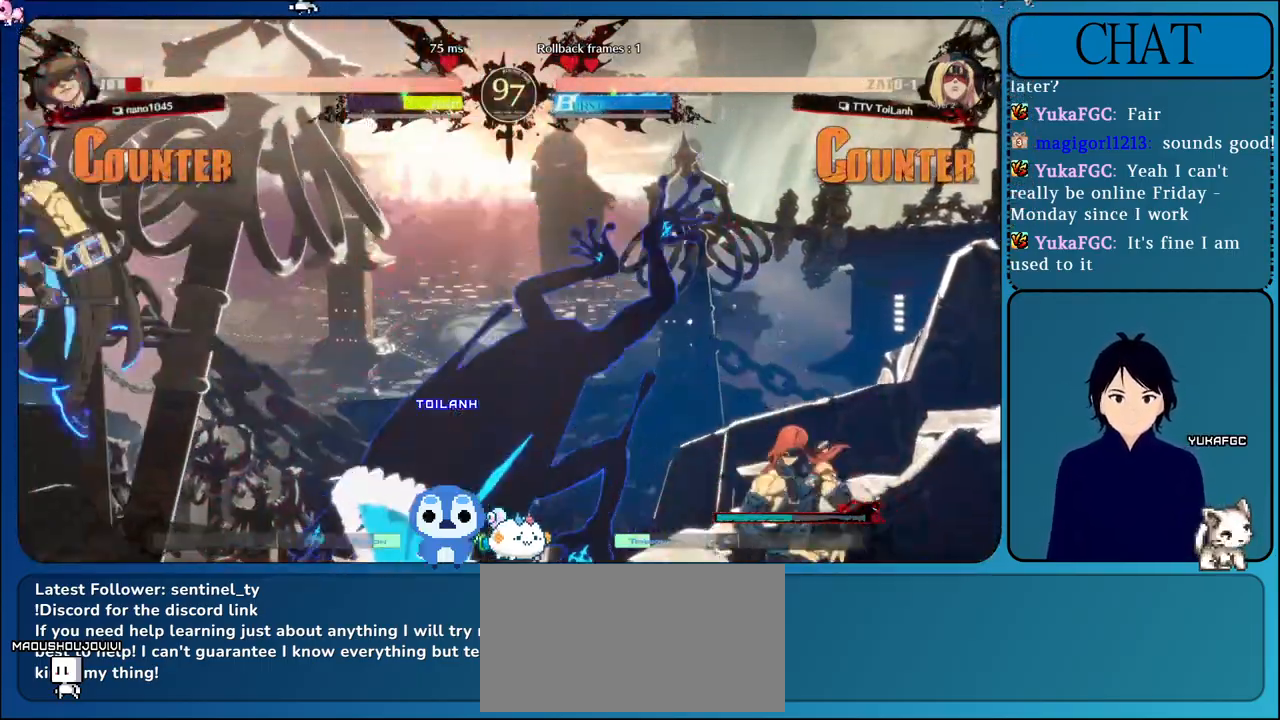
{"buttons": ["CROSS"], "left_stick": "left", "events": [[50, "TRIANGLE", "up"], [150, "left_stick", "right"], [283, "left_stick", "down"], [333, "left_stick", "left"], [417, "CROSS", "down"]]}
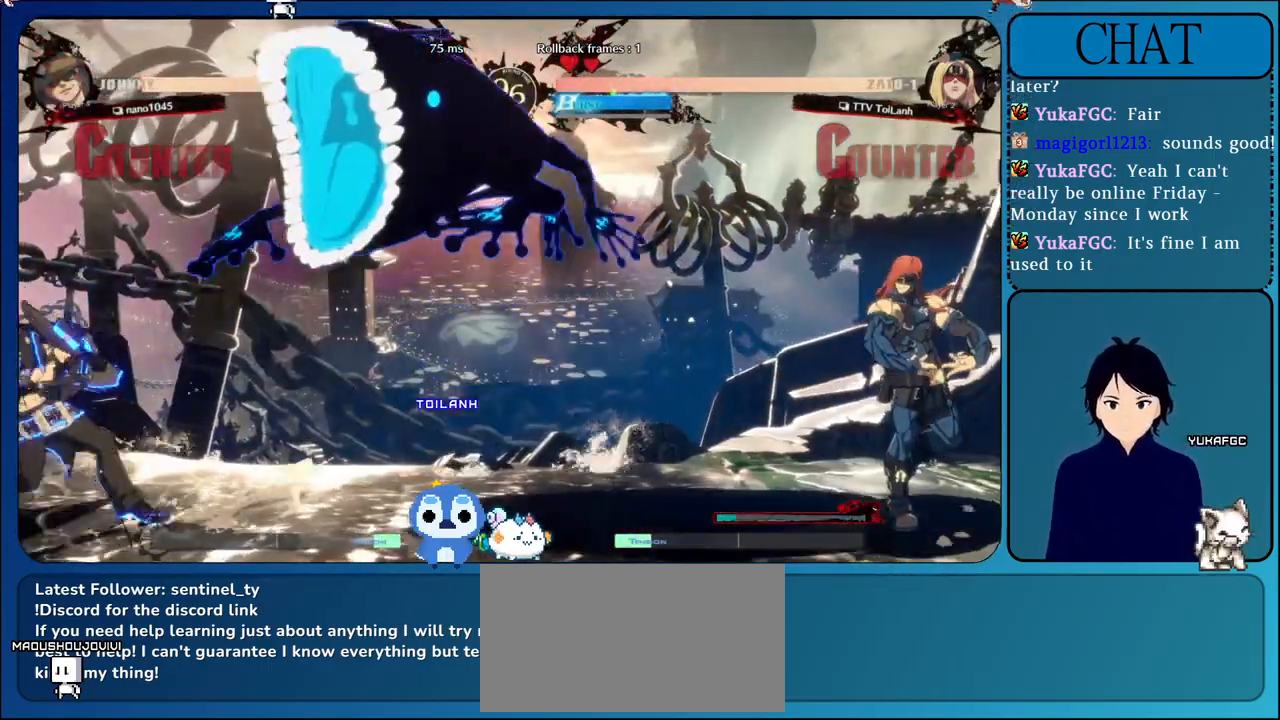
{"buttons": ["L1"], "left_stick": "left", "events": [[50, "CROSS", "up"], [117, "CROSS", "down"], [267, "CROSS", "up"], [400, "L1", "down"]]}
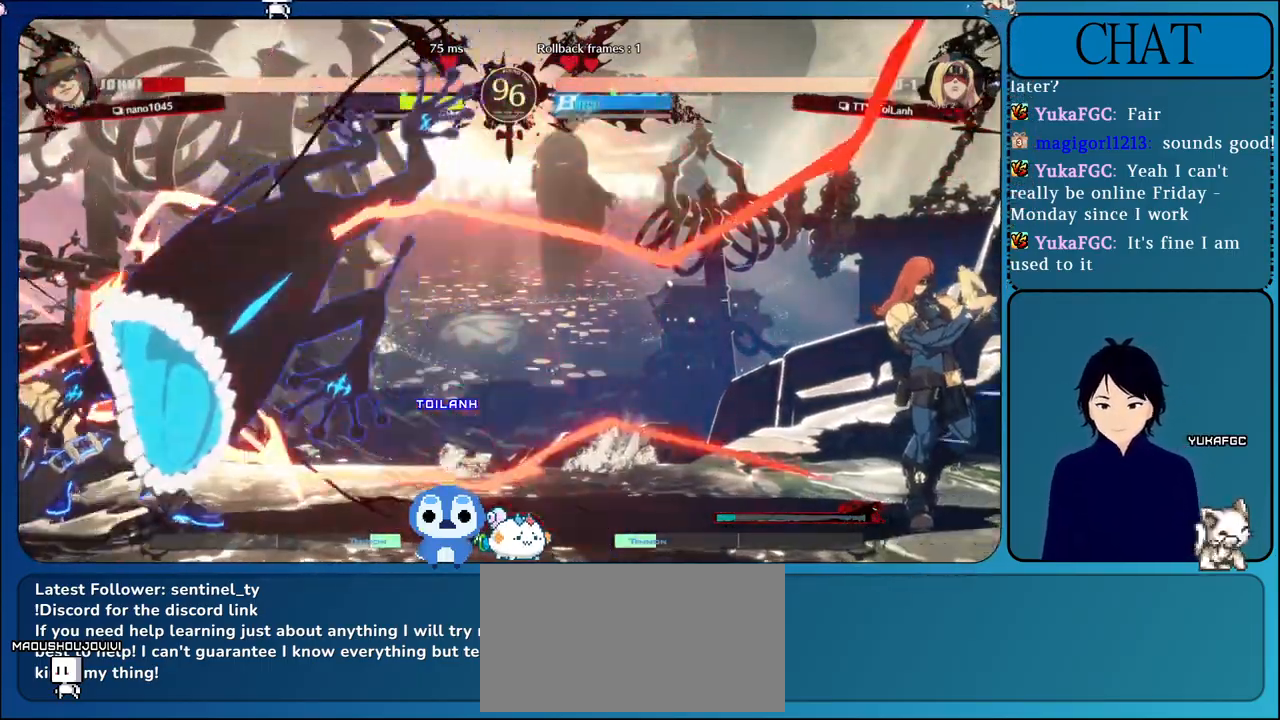
{"buttons": [], "left_stick": "left", "events": [[33, "L1", "up"], [133, "L1", "down"], [217, "L1", "up"], [317, "L1", "down"], [433, "L1", "up"]]}
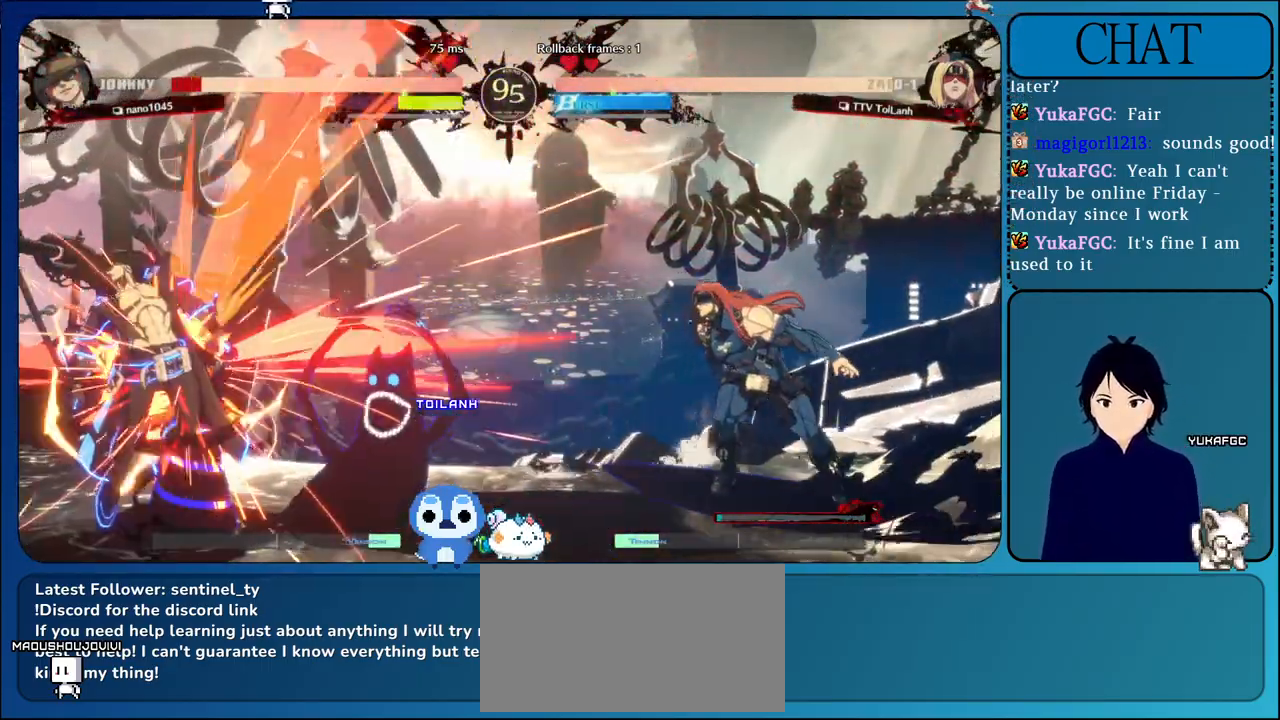
{"buttons": [], "left_stick": "left", "events": [[17, "L1", "down"], [183, "L1", "up"]]}
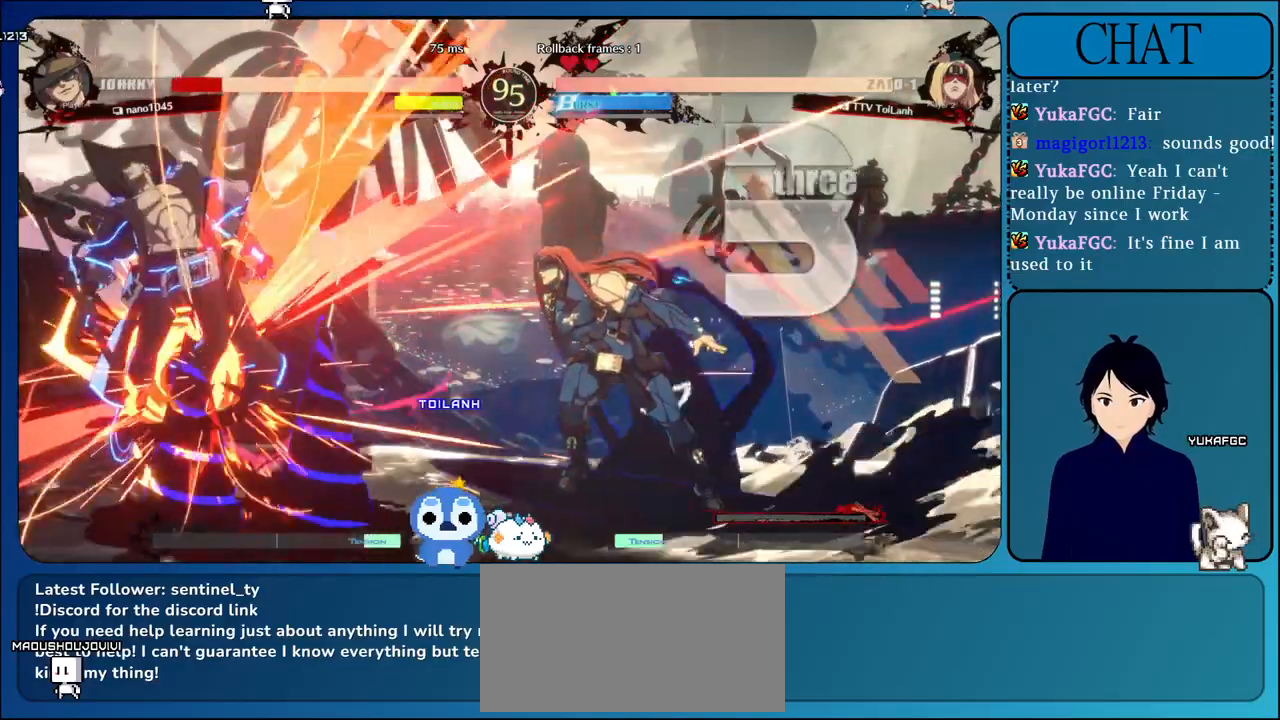
{"buttons": ["TRIANGLE"], "left_stick": "down", "events": [[233, "TRIANGLE", "down"], [350, "TRIANGLE", "up"], [367, "left_stick", "down"], [450, "TRIANGLE", "down"]]}
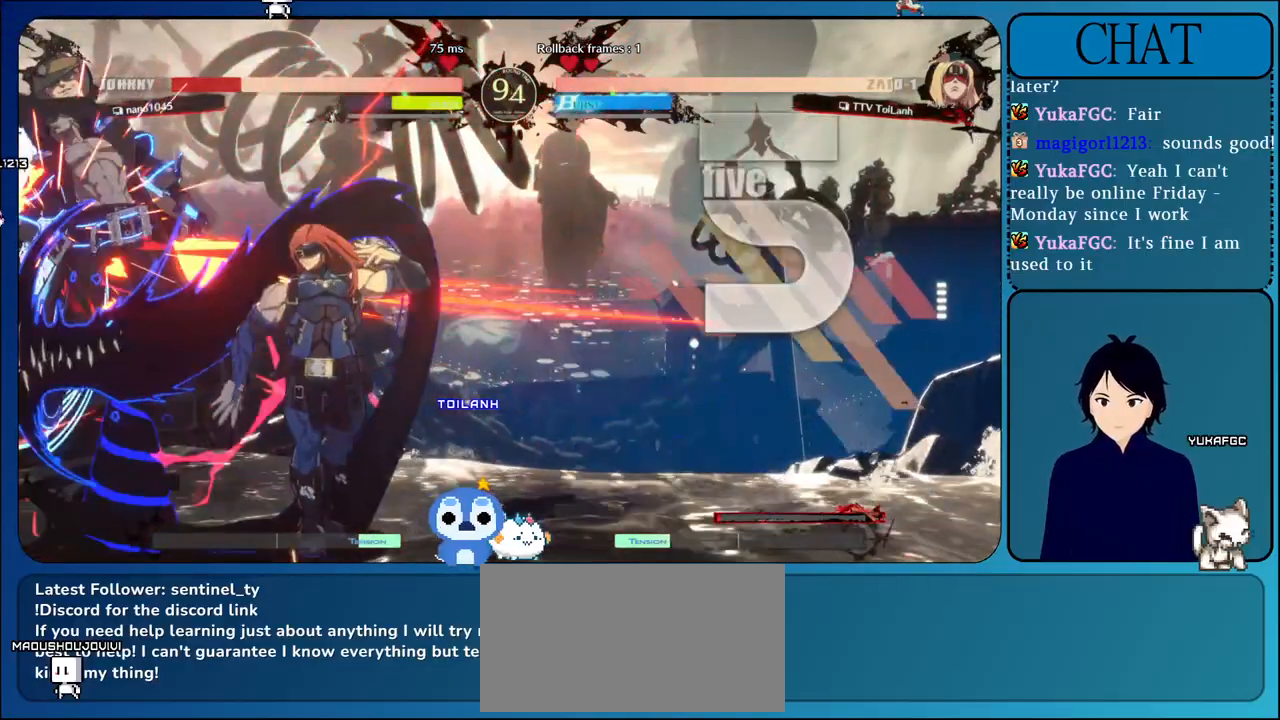
{"buttons": [], "left_stick": "down", "events": [[17, "left_stick", "center"], [50, "TRIANGLE", "up"], [67, "left_stick", "down"], [167, "CIRCLE", "down"], [267, "CIRCLE", "up"], [333, "CIRCLE", "down"], [450, "CIRCLE", "up"]]}
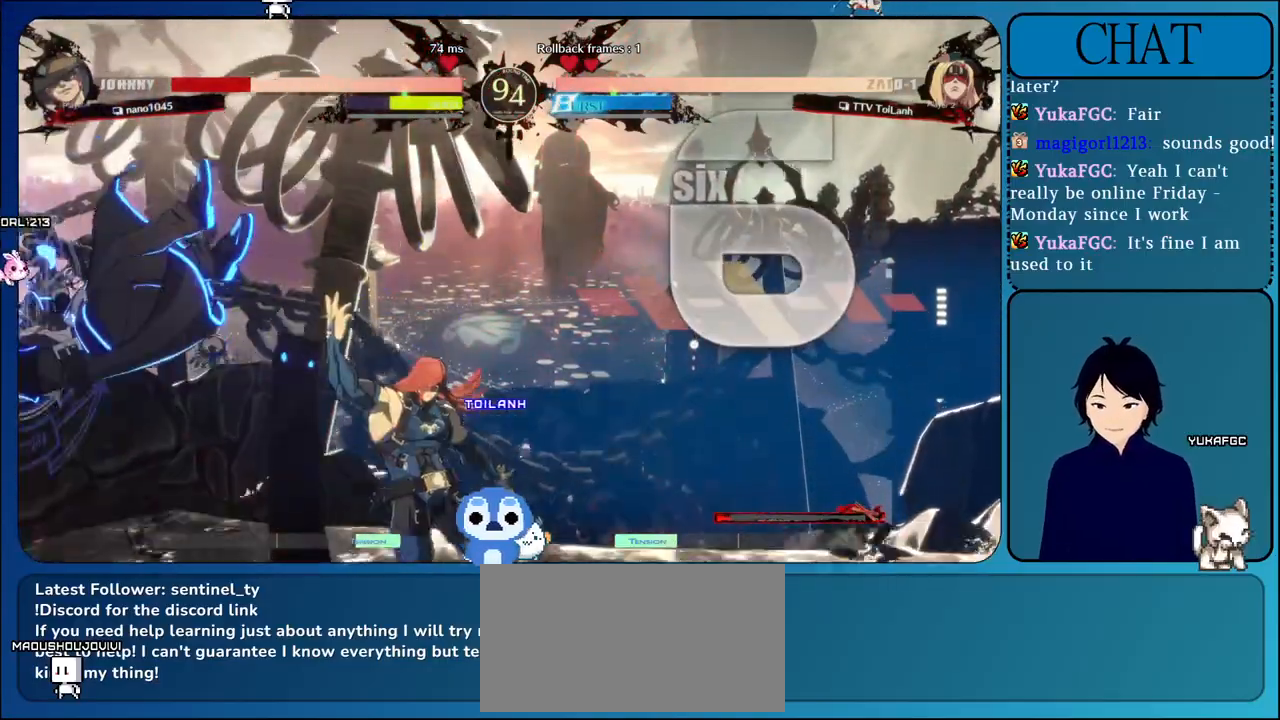
{"buttons": ["CIRCLE"], "left_stick": "center", "events": [[17, "CIRCLE", "down"], [50, "left_stick", "center"], [100, "left_stick", "down"], [150, "CIRCLE", "up"], [233, "CIRCLE", "down"], [250, "left_stick", "center"], [317, "left_stick", "down"], [350, "CIRCLE", "up"], [450, "CIRCLE", "down"], [450, "left_stick", "center"]]}
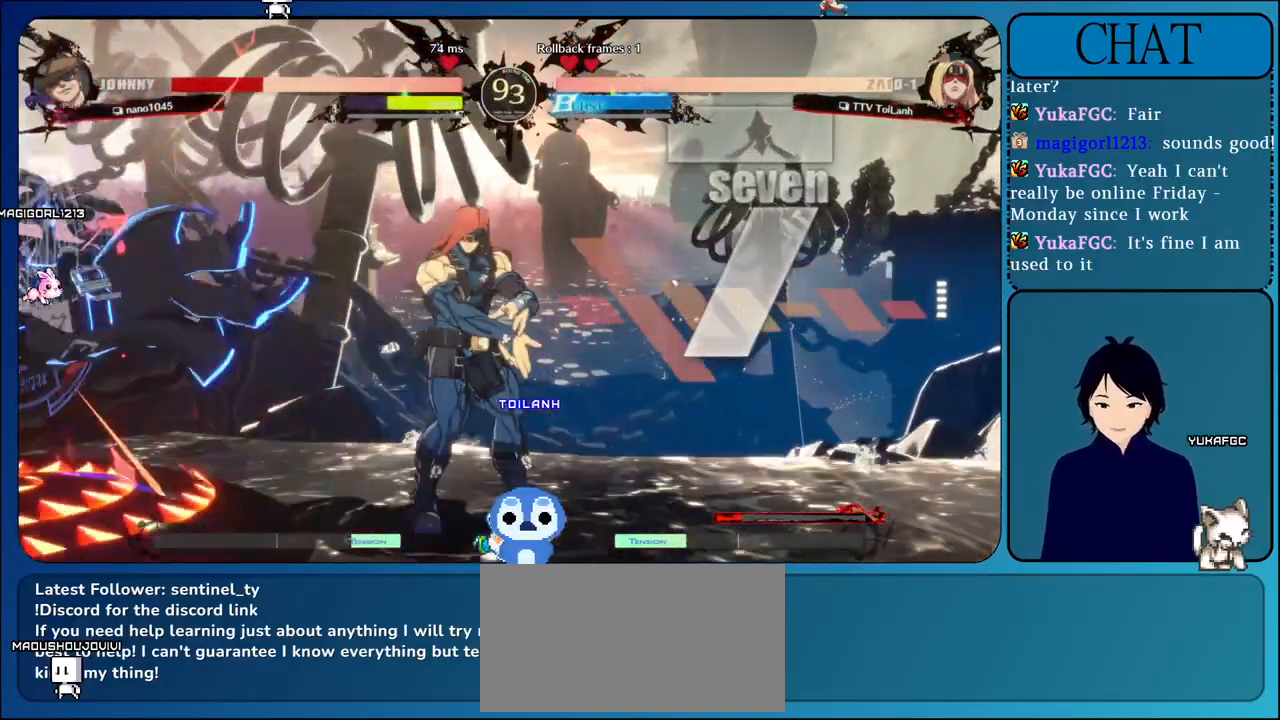
{"buttons": [], "left_stick": "center", "events": [[17, "left_stick", "down"], [50, "CIRCLE", "up"], [167, "CIRCLE", "down"], [217, "CIRCLE", "up"], [350, "CIRCLE", "down"], [367, "left_stick", "center"], [433, "CIRCLE", "up"]]}
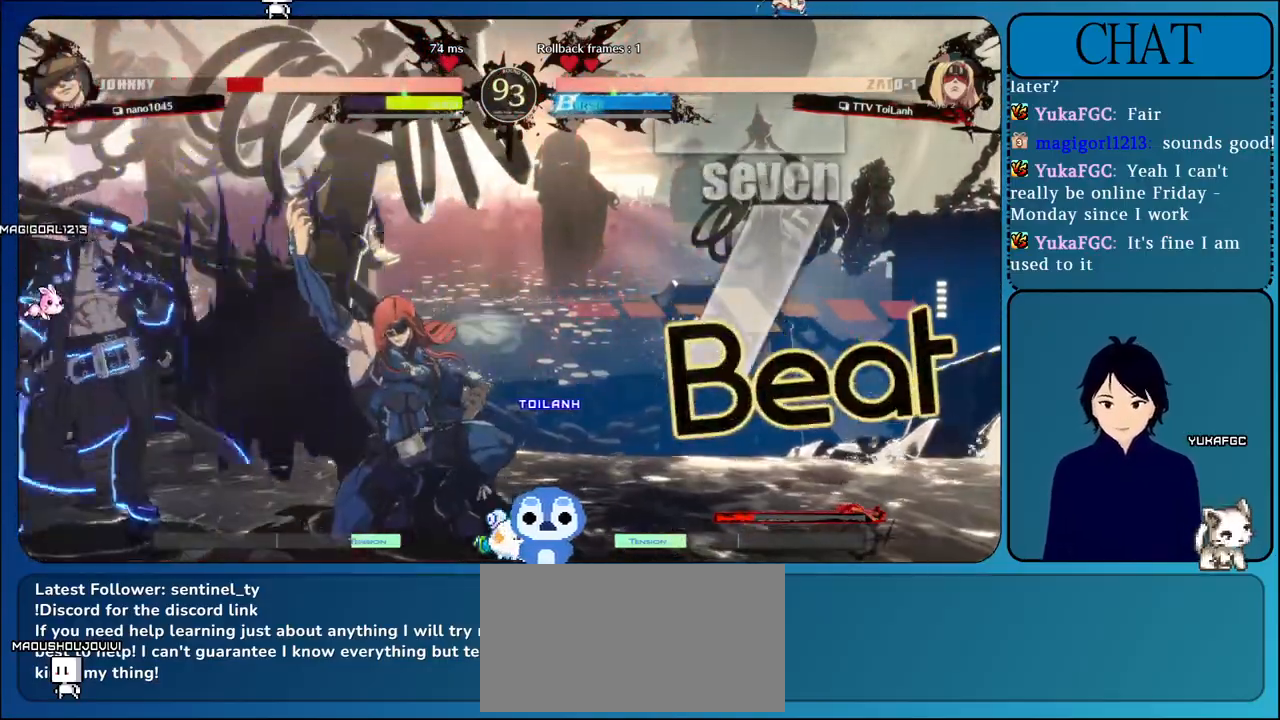
{"buttons": ["L1"], "left_stick": "right", "events": [[183, "left_stick", "right"], [383, "L1", "down"]]}
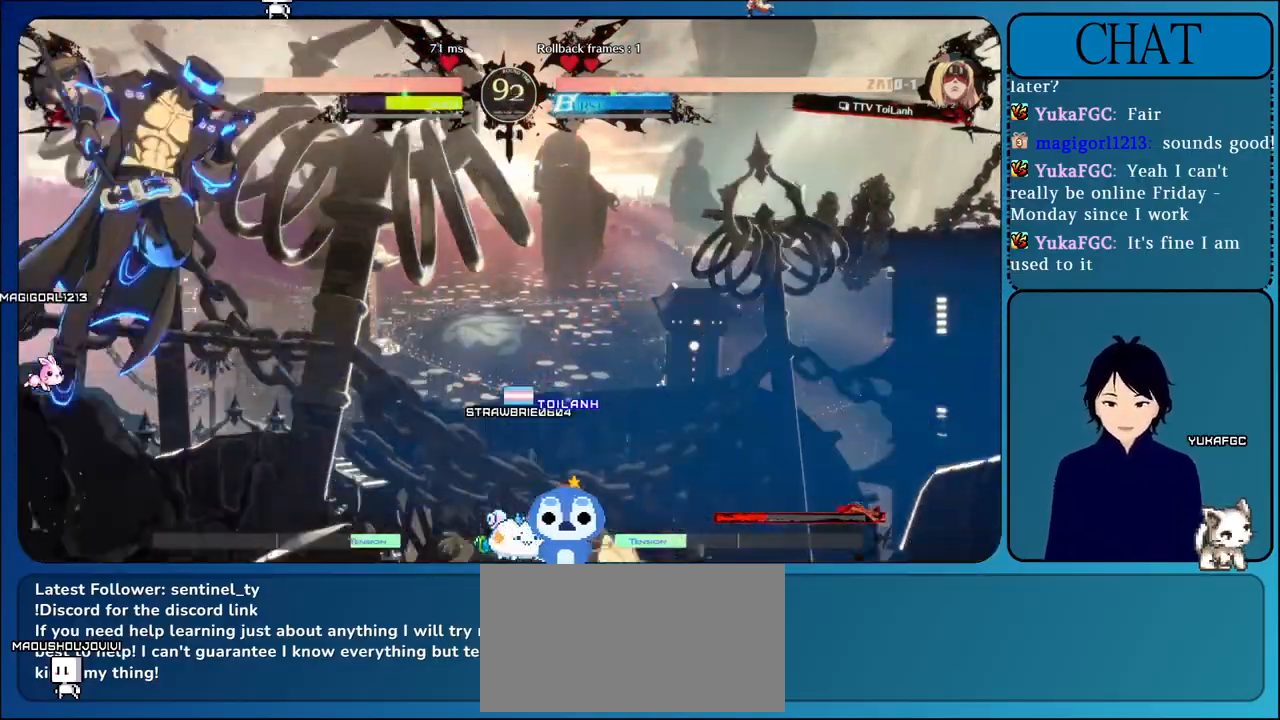
{"buttons": ["SQUARE"], "left_stick": "left", "events": [[67, "L1", "up"], [117, "left_stick", "left"], [200, "L1", "down"], [267, "L1", "up"], [467, "SQUARE", "down"]]}
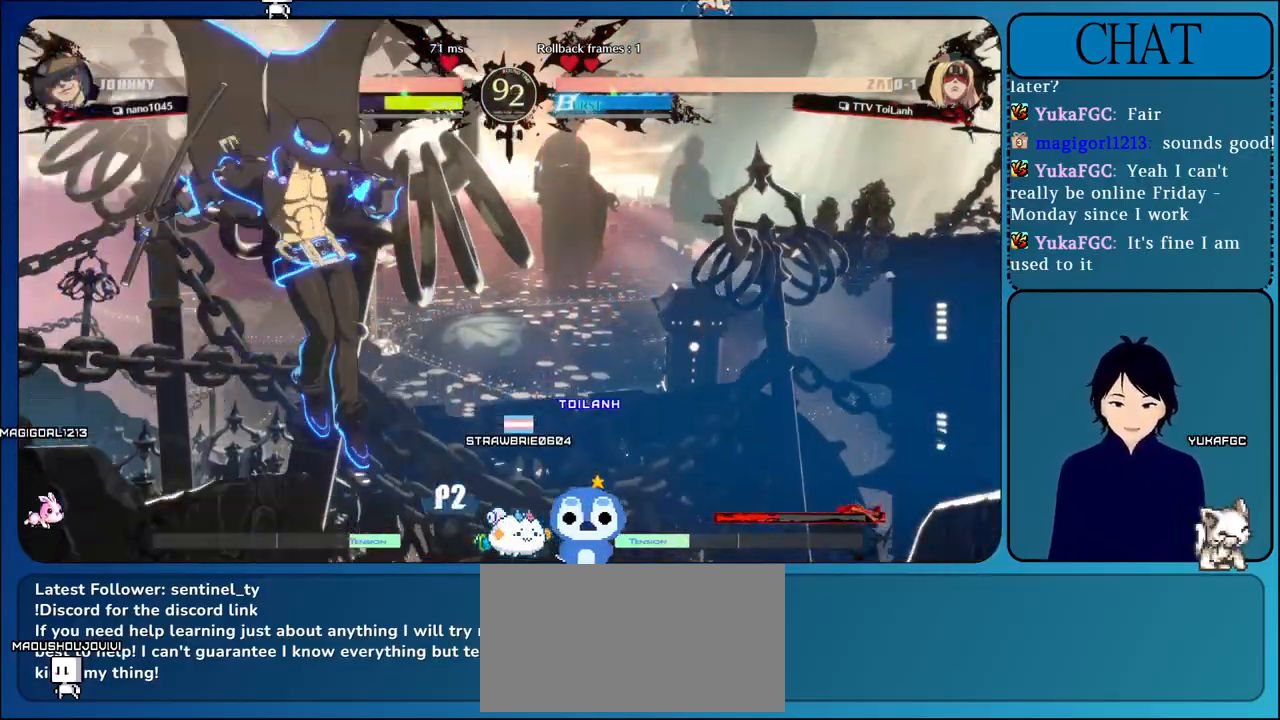
{"buttons": ["TRIANGLE"], "left_stick": "down-left", "events": [[117, "SQUARE", "up"], [167, "TRIANGLE", "down"], [183, "left_stick", "right"], [300, "TRIANGLE", "up"], [350, "left_stick", "down"], [417, "TRIANGLE", "down"], [433, "left_stick", "down-left"]]}
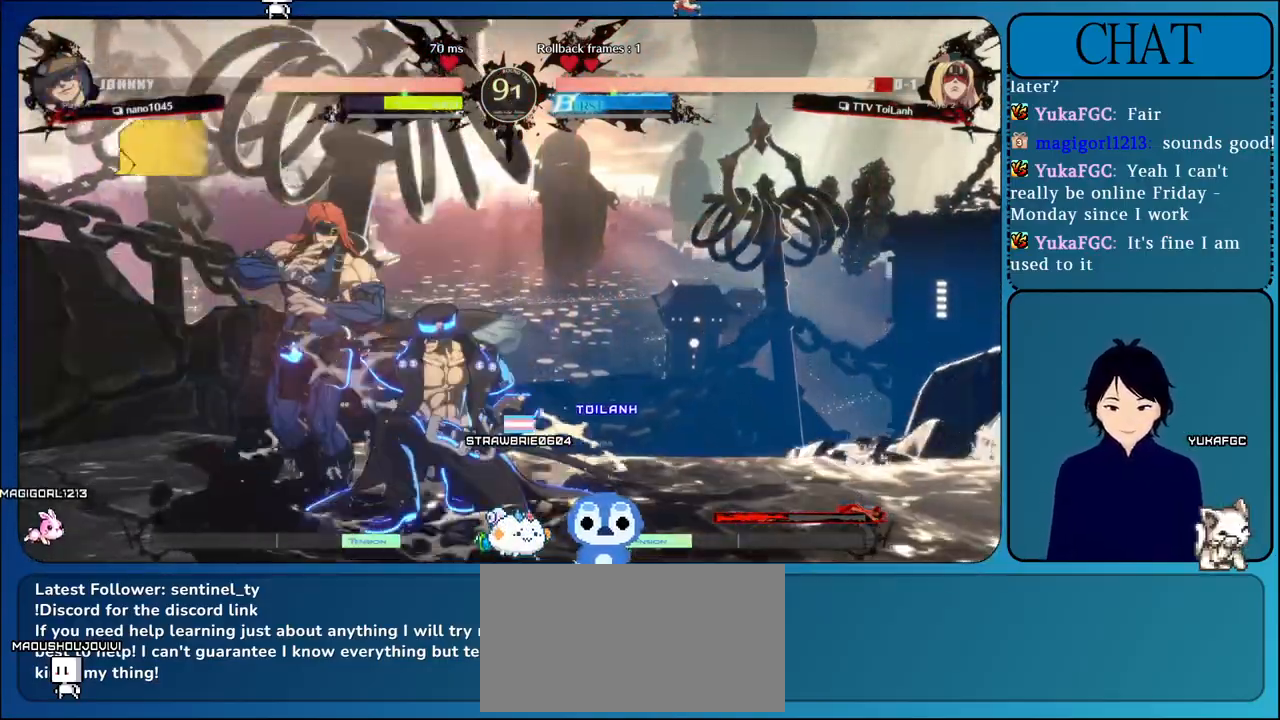
{"buttons": [], "left_stick": "down-left", "events": [[50, "TRIANGLE", "up"]]}
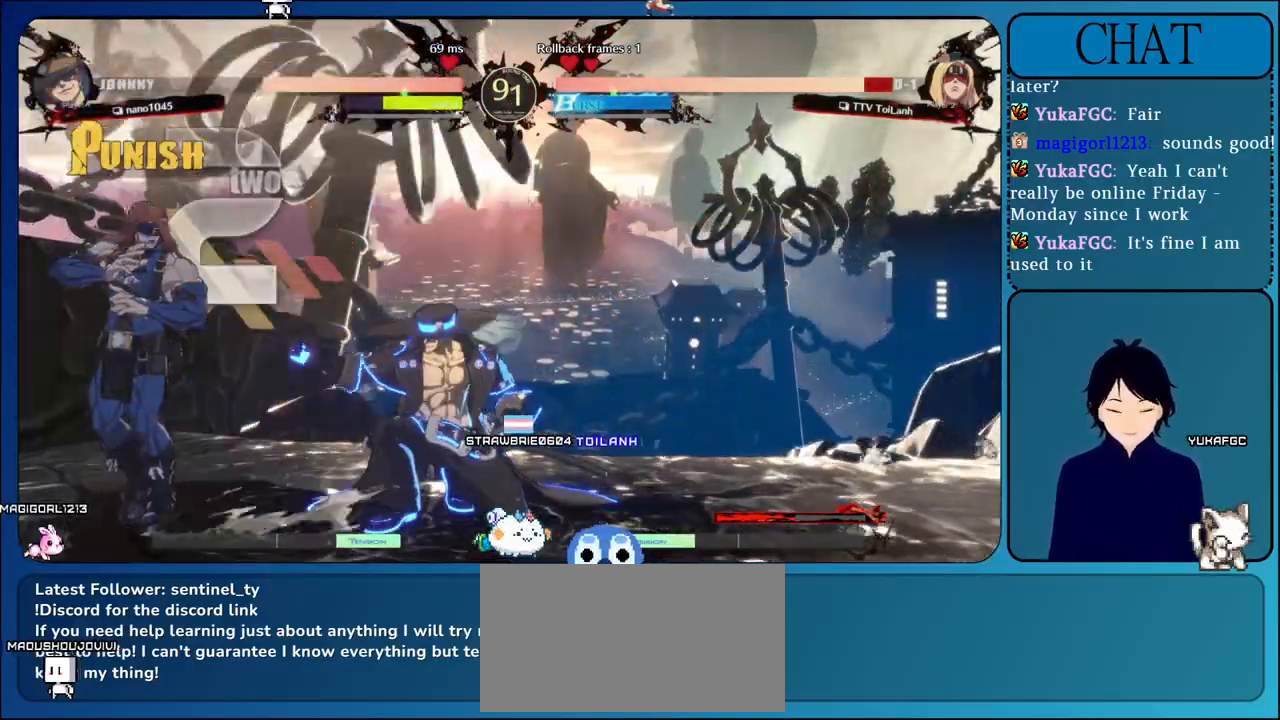
{"buttons": [], "left_stick": "down-left", "events": []}